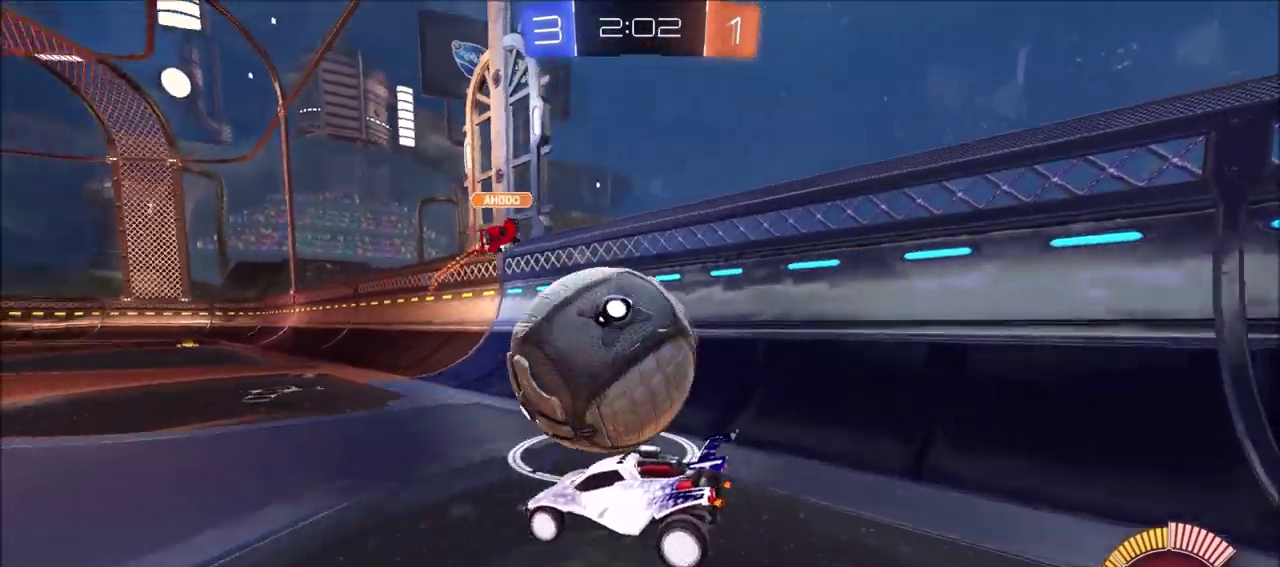
Gameplay with a controller (PlayStation layout); each line is a JSON object with the inputs held at the frame after it (dt_ms = milliseconds from this image to that frame). "events" lists button and stick changes between this image and that frame as [ms after this image, input, new state], when the widget could be followed in between. This document gives stick clicks only as held states, not as events.
{"dt_ms": 600, "buttons": ["CROSS", "R2"], "left_stick": "center", "right_stick": "center", "events": [[150, "left_stick", "left"], [317, "R2", "down"], [317, "left_stick", "center"], [333, "L2", "up"], [600, "CROSS", "down"]]}
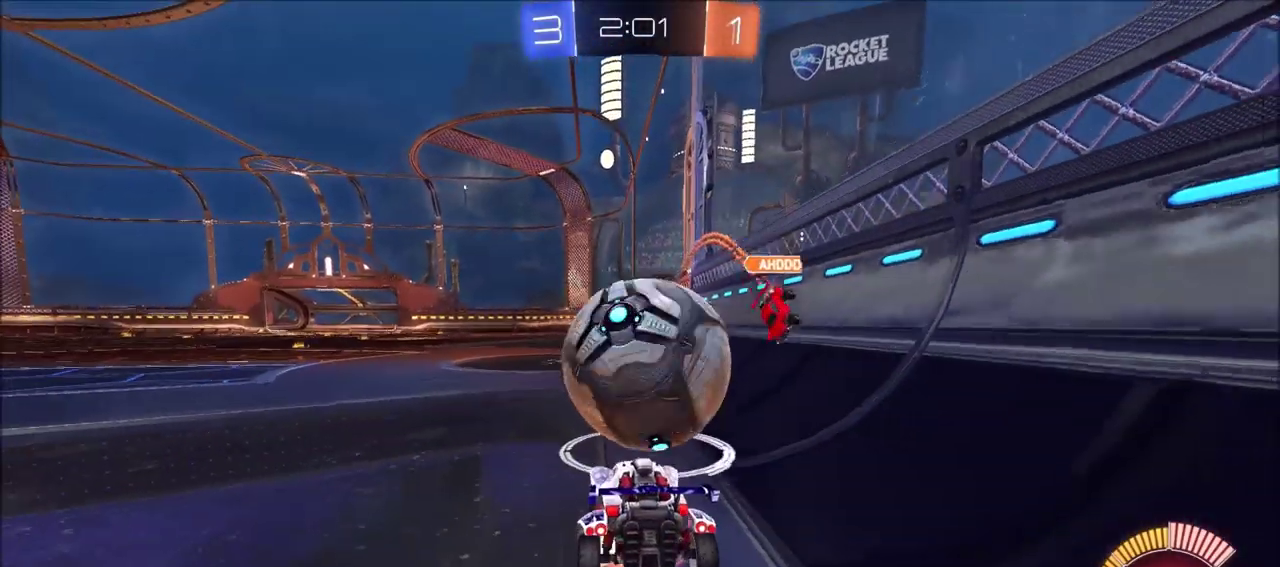
{"dt_ms": 400, "buttons": ["L1", "R2"], "left_stick": "up-left", "right_stick": "center", "events": [[133, "CROSS", "up"], [150, "L1", "down"], [167, "left_stick", "up"], [200, "CROSS", "down"], [350, "CROSS", "up"], [350, "left_stick", "up-left"]]}
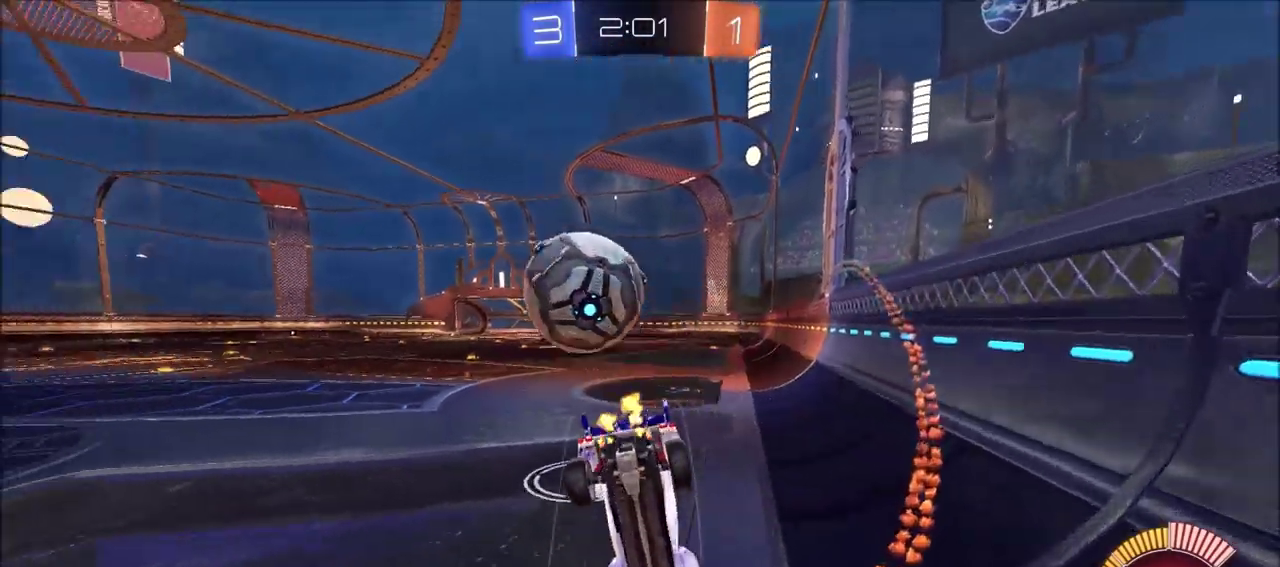
{"dt_ms": 700, "buttons": ["R2"], "left_stick": "up", "right_stick": "center", "events": [[100, "left_stick", "center"], [117, "L1", "up"], [317, "left_stick", "up-left"], [600, "left_stick", "up"]]}
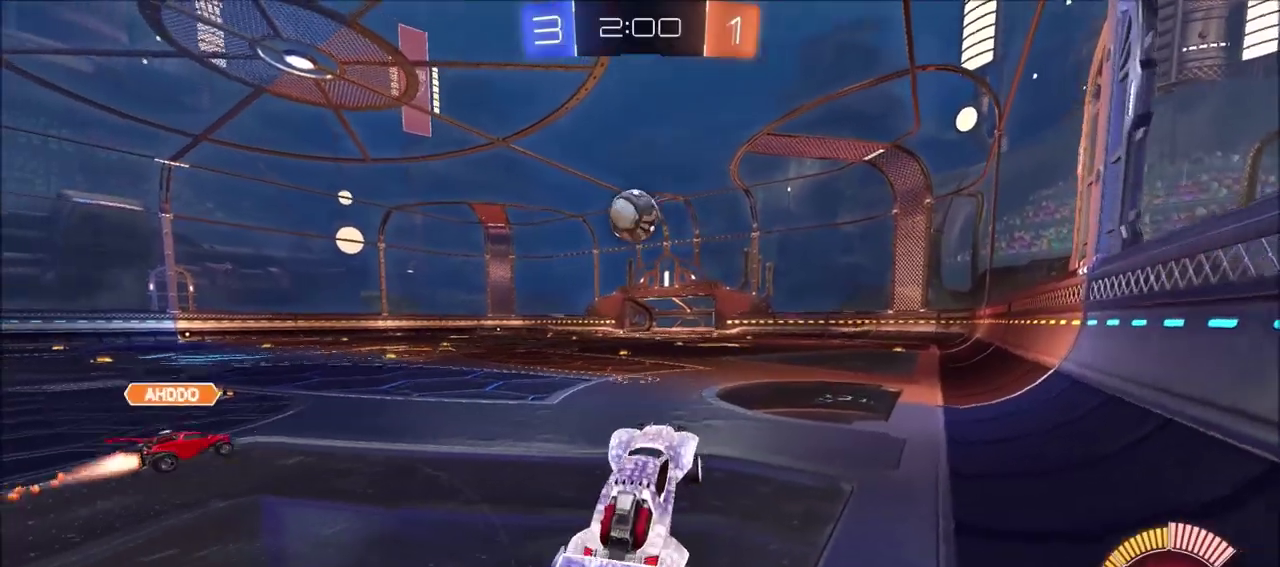
{"dt_ms": 300, "buttons": ["CIRCLE", "R2"], "left_stick": "center", "right_stick": "center", "events": [[17, "left_stick", "center"], [100, "CIRCLE", "down"], [150, "left_stick", "up-left"], [233, "left_stick", "center"]]}
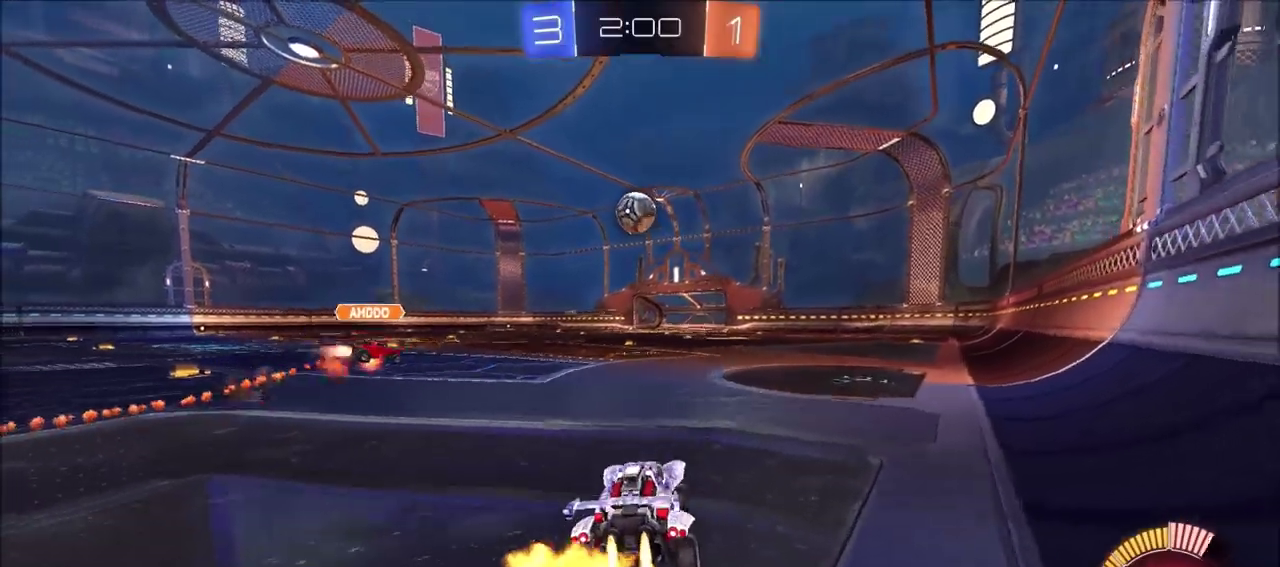
{"dt_ms": 500, "buttons": ["CIRCLE", "R2"], "left_stick": "center", "right_stick": "center", "events": [[17, "left_stick", "up-left"], [150, "left_stick", "center"]]}
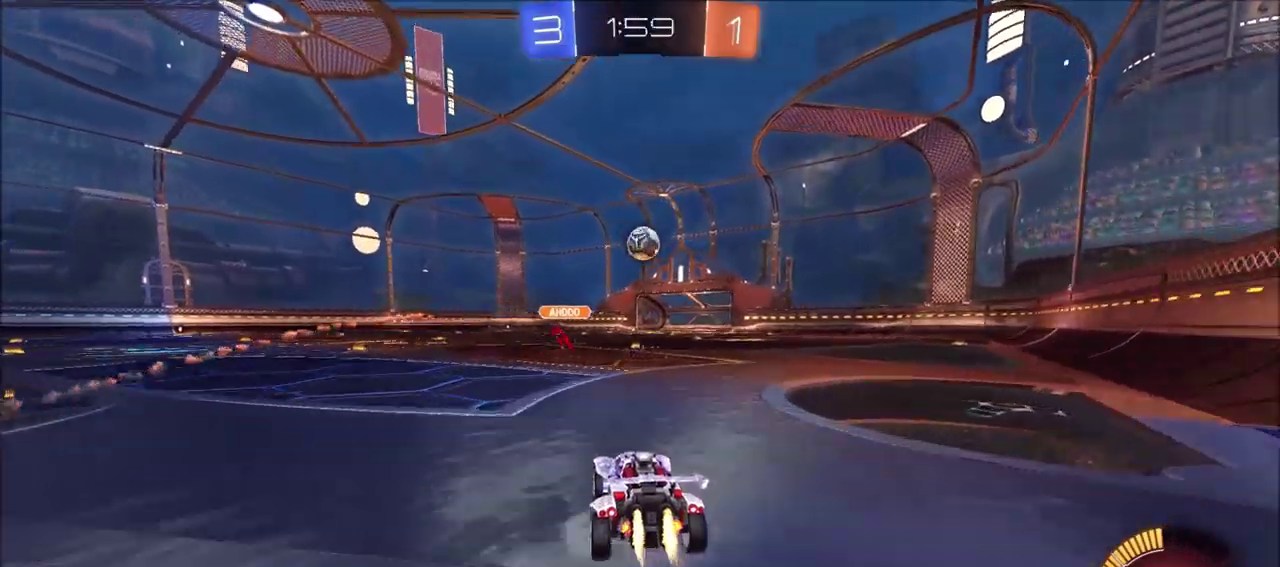
{"dt_ms": 700, "buttons": ["R2"], "left_stick": "up", "right_stick": "center", "events": [[283, "CROSS", "down"], [300, "left_stick", "up"], [333, "L1", "down"], [600, "CROSS", "up"], [633, "CIRCLE", "up"], [667, "L1", "up"]]}
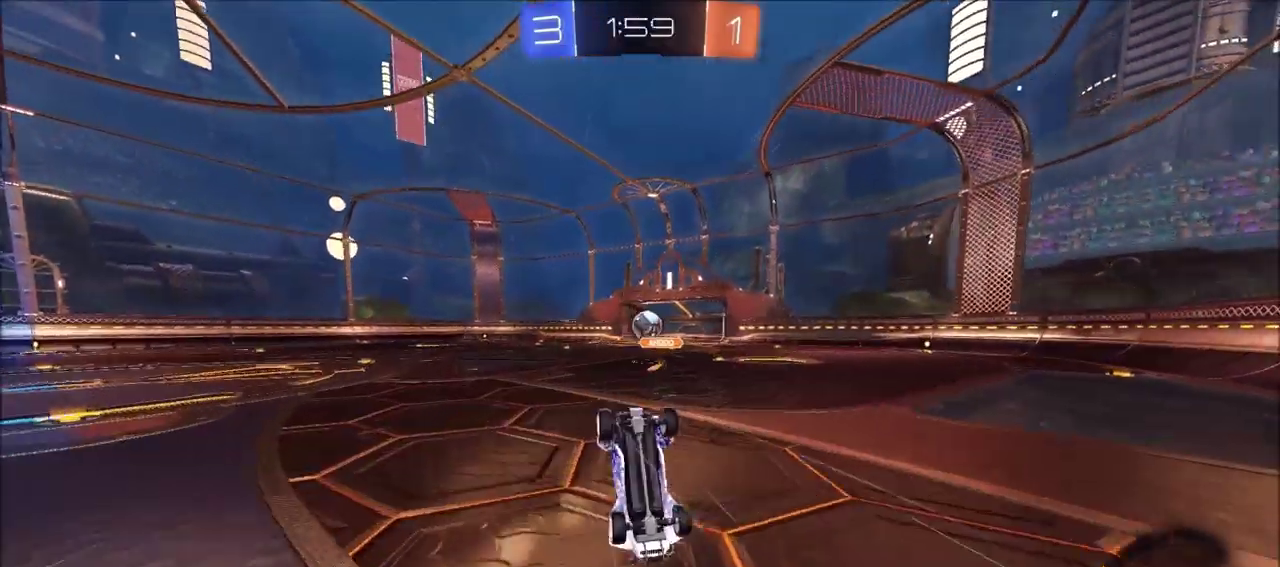
{"dt_ms": 300, "buttons": [], "left_stick": "center", "right_stick": "center", "events": [[50, "R2", "up"], [50, "left_stick", "center"]]}
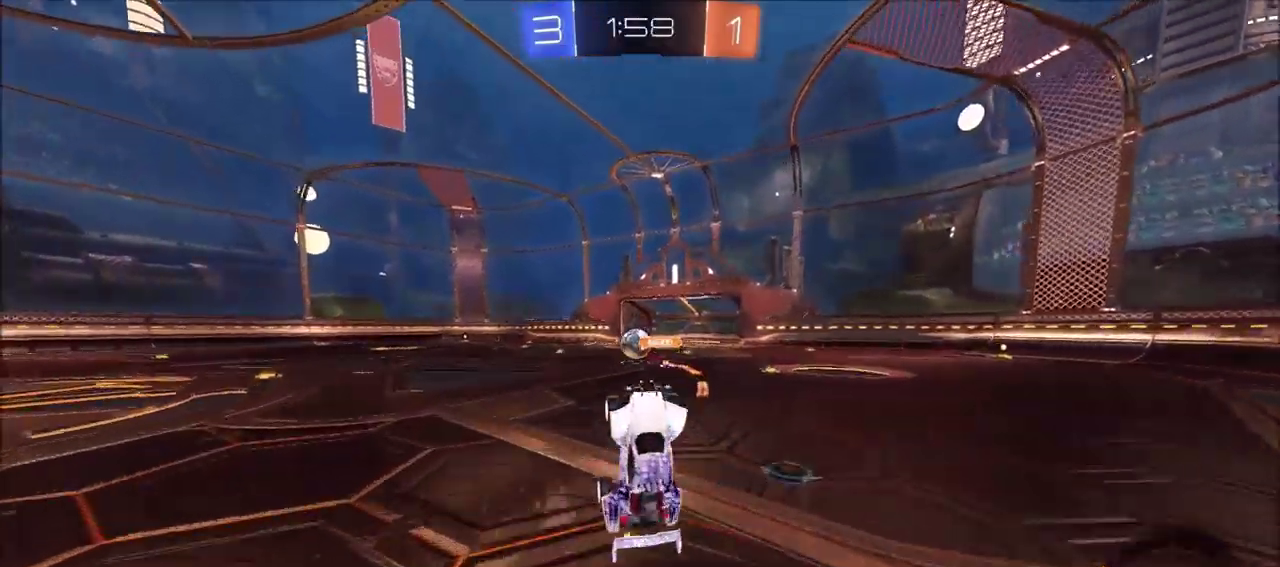
{"dt_ms": 300, "buttons": ["R2"], "left_stick": "center", "right_stick": "center", "events": [[100, "R2", "down"]]}
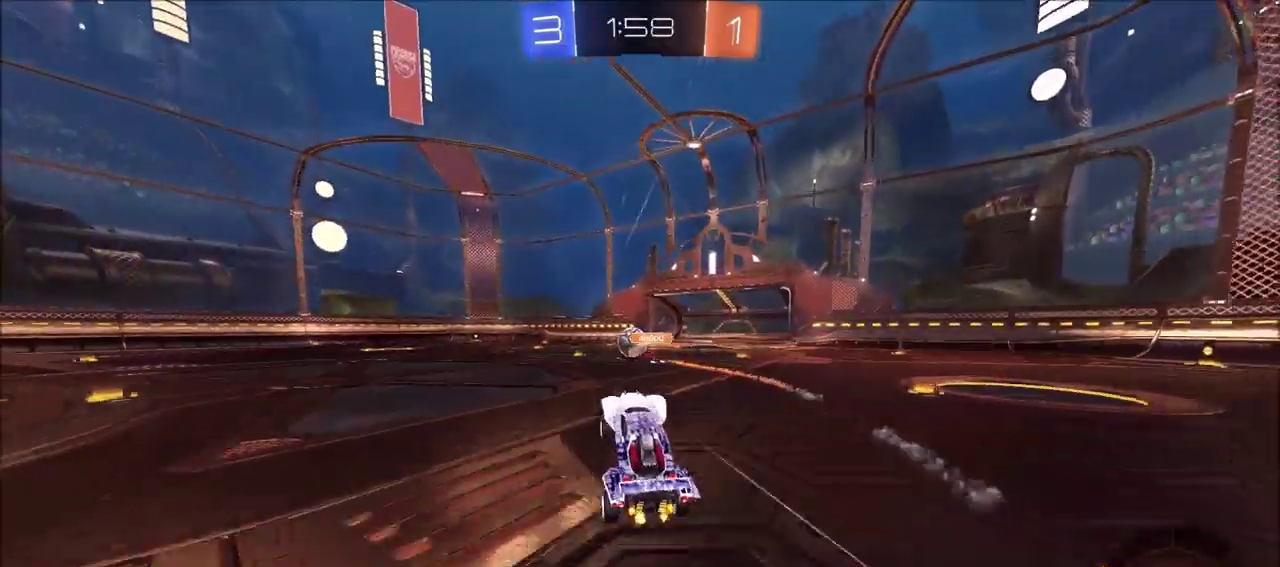
{"dt_ms": 700, "buttons": ["CROSS", "L1", "R2"], "left_stick": "up-left", "right_stick": "center", "events": [[100, "left_stick", "left"], [483, "left_stick", "center"], [550, "CROSS", "down"], [567, "L1", "down"], [583, "left_stick", "up-left"]]}
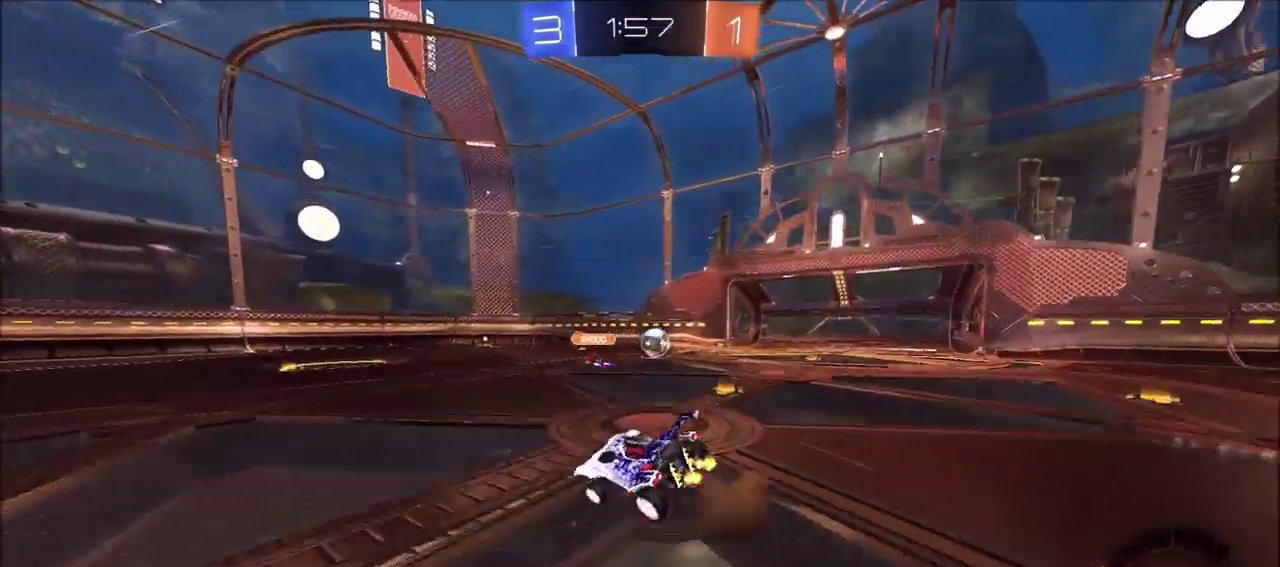
{"dt_ms": 600, "buttons": ["R2"], "left_stick": "center", "right_stick": "center", "events": [[100, "CROSS", "up"], [200, "left_stick", "left"], [317, "left_stick", "down-left"], [450, "L1", "up"], [550, "left_stick", "center"]]}
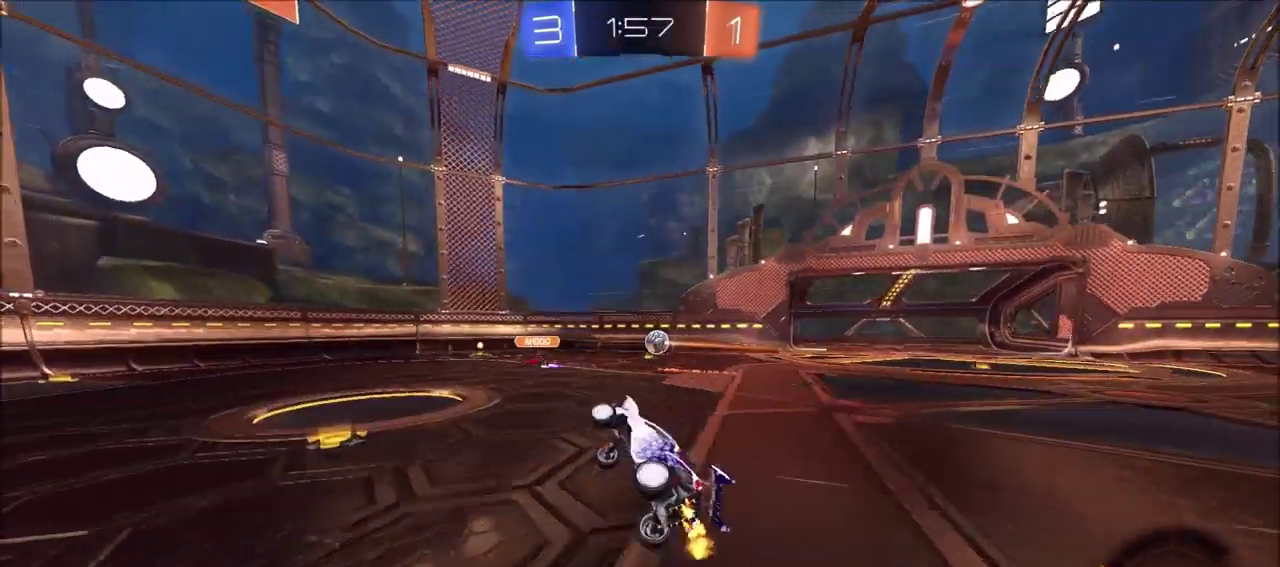
{"dt_ms": 600, "buttons": ["R2"], "left_stick": "left", "right_stick": "center", "events": [[367, "left_stick", "left"]]}
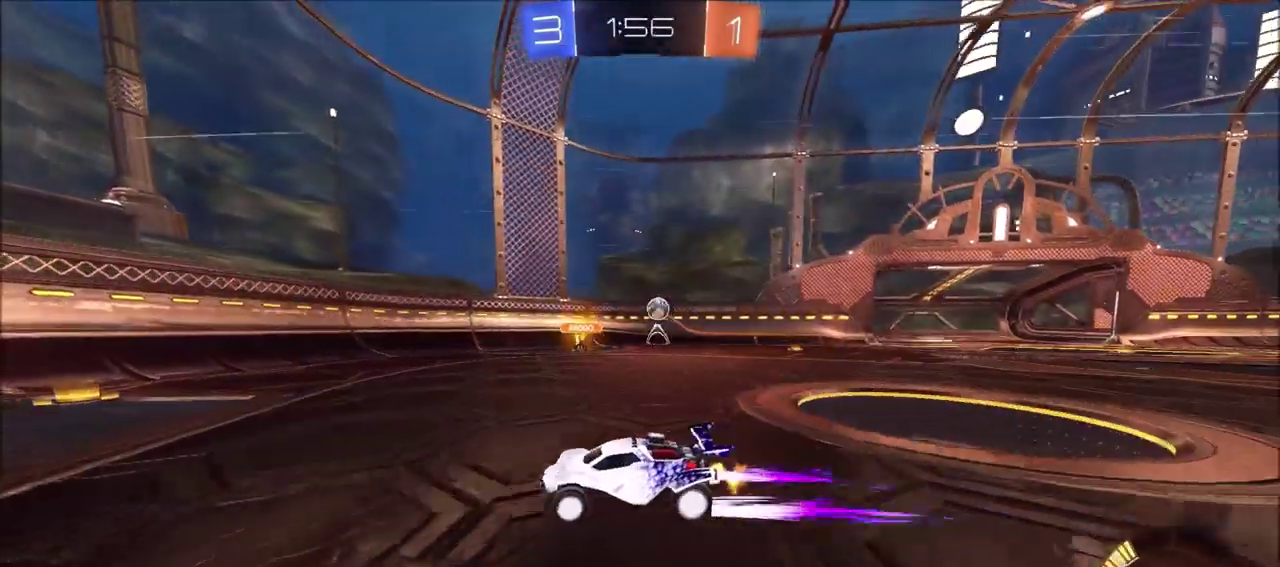
{"dt_ms": 300, "buttons": ["R2"], "left_stick": "left", "right_stick": "center", "events": [[33, "L1", "down"], [100, "L1", "up"]]}
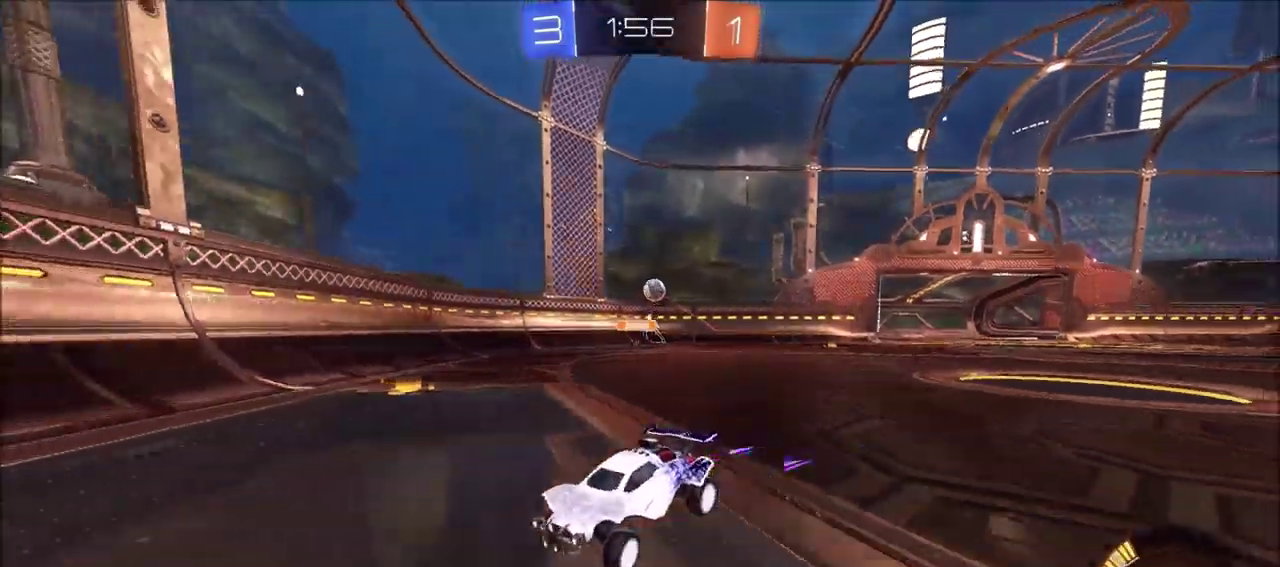
{"dt_ms": 500, "buttons": ["R2"], "left_stick": "up-right", "right_stick": "center", "events": [[67, "left_stick", "up-left"], [150, "left_stick", "up-right"], [267, "L1", "down"], [417, "L1", "up"]]}
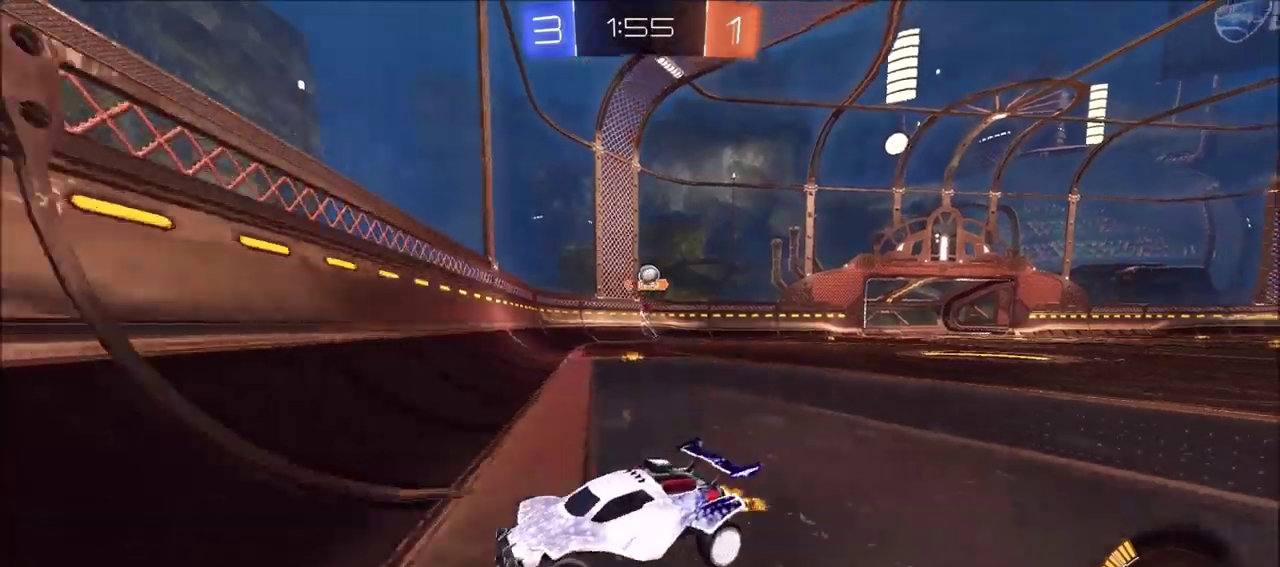
{"dt_ms": 500, "buttons": ["R2"], "left_stick": "right", "right_stick": "center", "events": [[50, "left_stick", "right"], [100, "L1", "down"], [167, "L1", "up"]]}
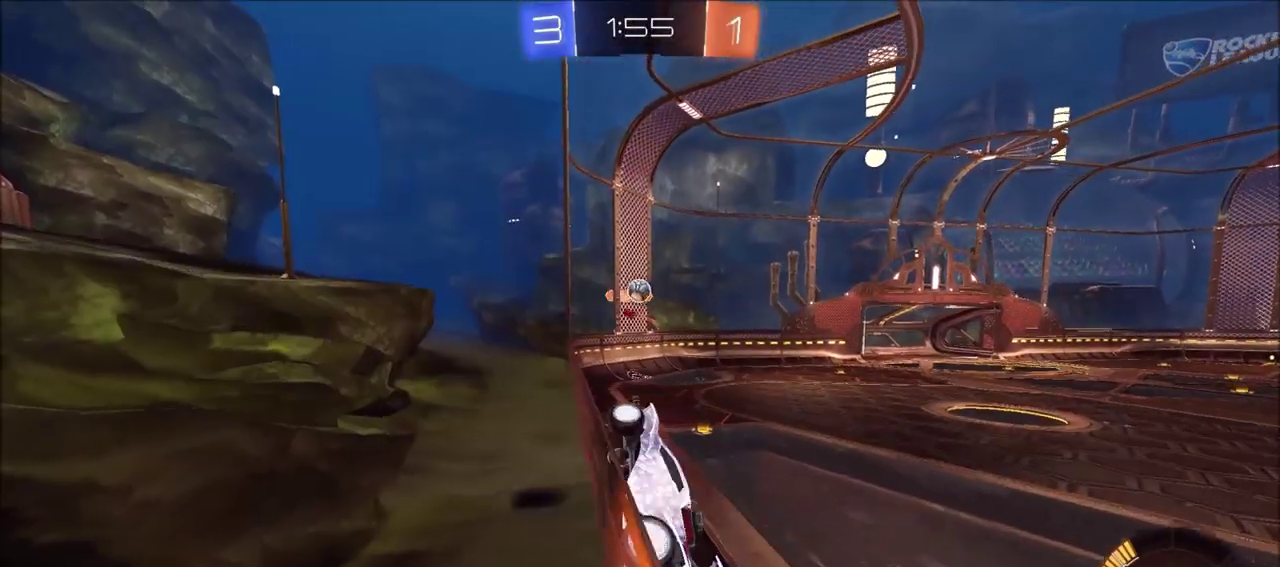
{"dt_ms": 300, "buttons": ["L1", "R2"], "left_stick": "right", "right_stick": "center", "events": [[300, "L1", "down"]]}
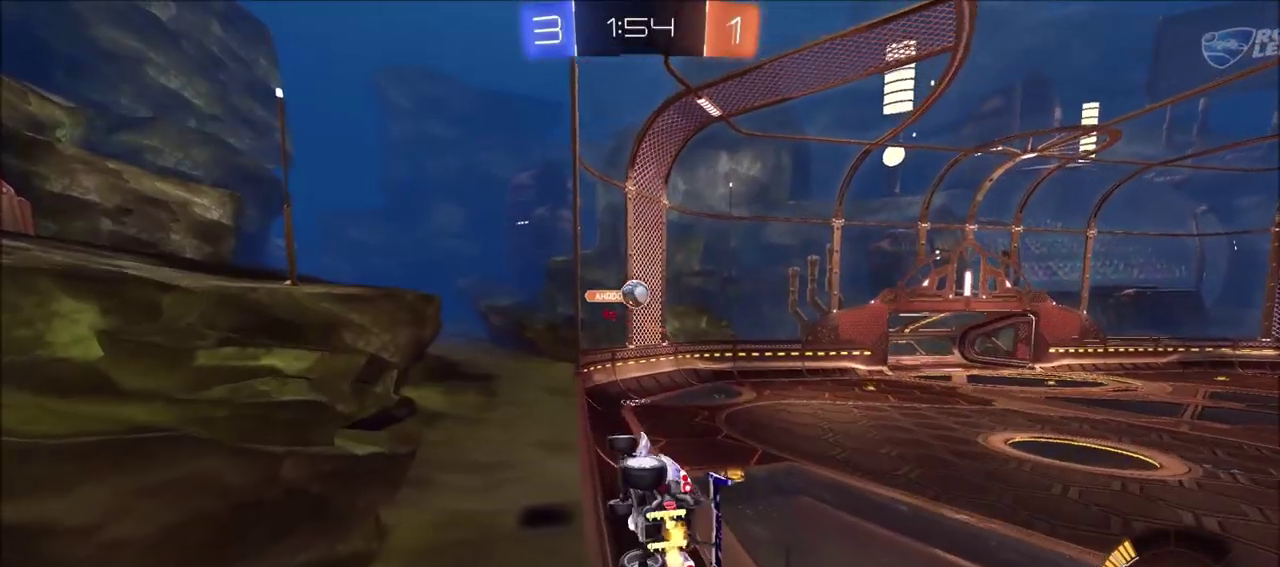
{"dt_ms": 900, "buttons": ["CIRCLE", "R2"], "left_stick": "right", "right_stick": "center", "events": [[167, "L1", "up"], [433, "L2", "down"], [533, "L2", "up"], [850, "CIRCLE", "down"]]}
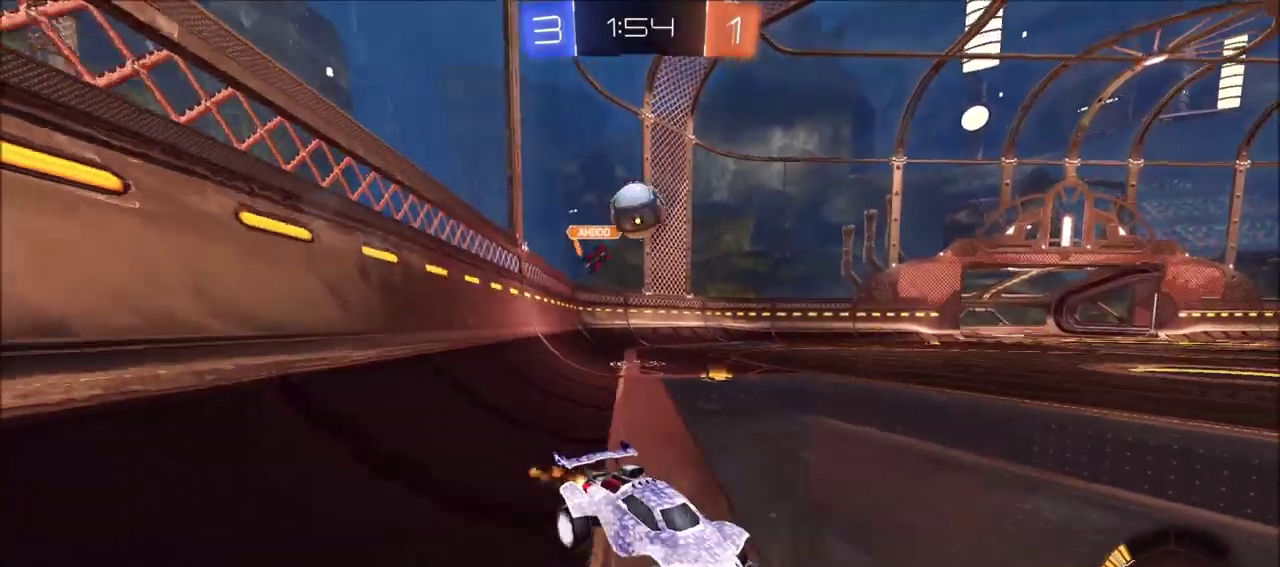
{"dt_ms": 300, "buttons": ["CIRCLE", "R2"], "left_stick": "up-right", "right_stick": "center", "events": [[83, "left_stick", "center"], [250, "left_stick", "up-right"]]}
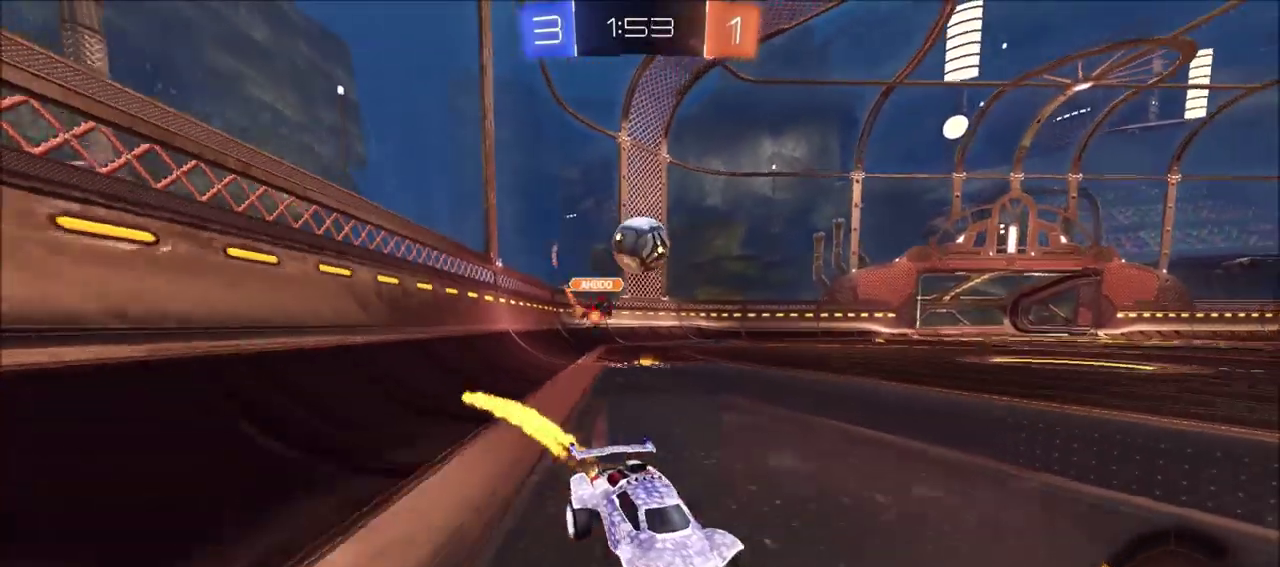
{"dt_ms": 300, "buttons": ["CIRCLE", "R2"], "left_stick": "center", "right_stick": "center", "events": [[167, "left_stick", "center"]]}
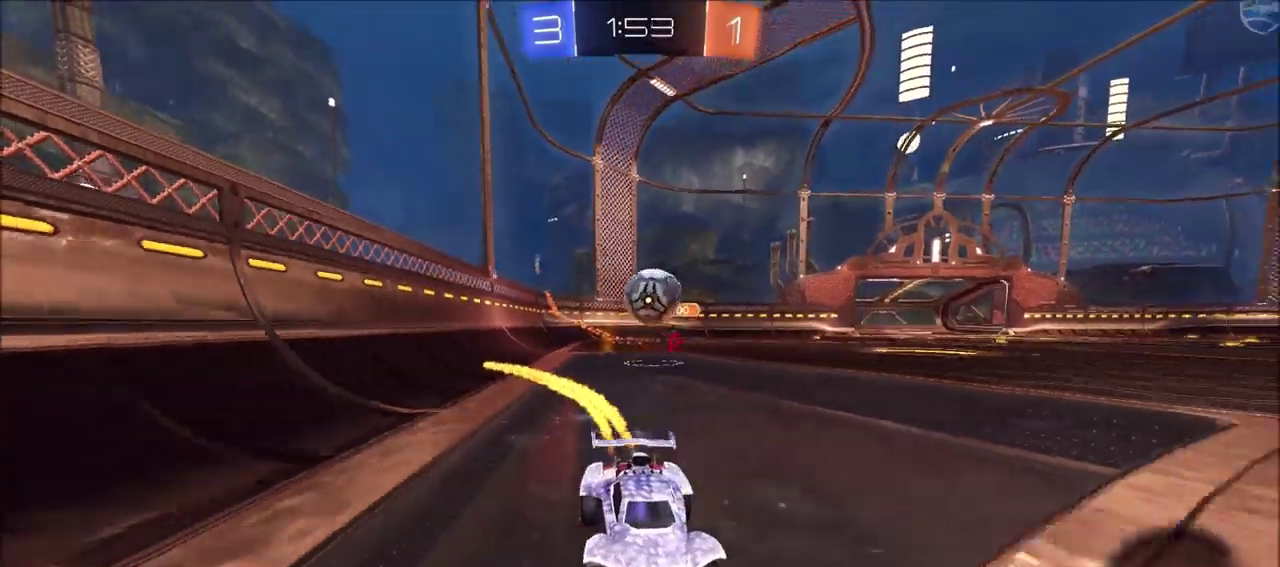
{"dt_ms": 600, "buttons": [], "left_stick": "left", "right_stick": "center", "events": [[317, "CIRCLE", "up"], [317, "L1", "down"], [317, "left_stick", "left"], [567, "R2", "up"], [600, "L1", "up"]]}
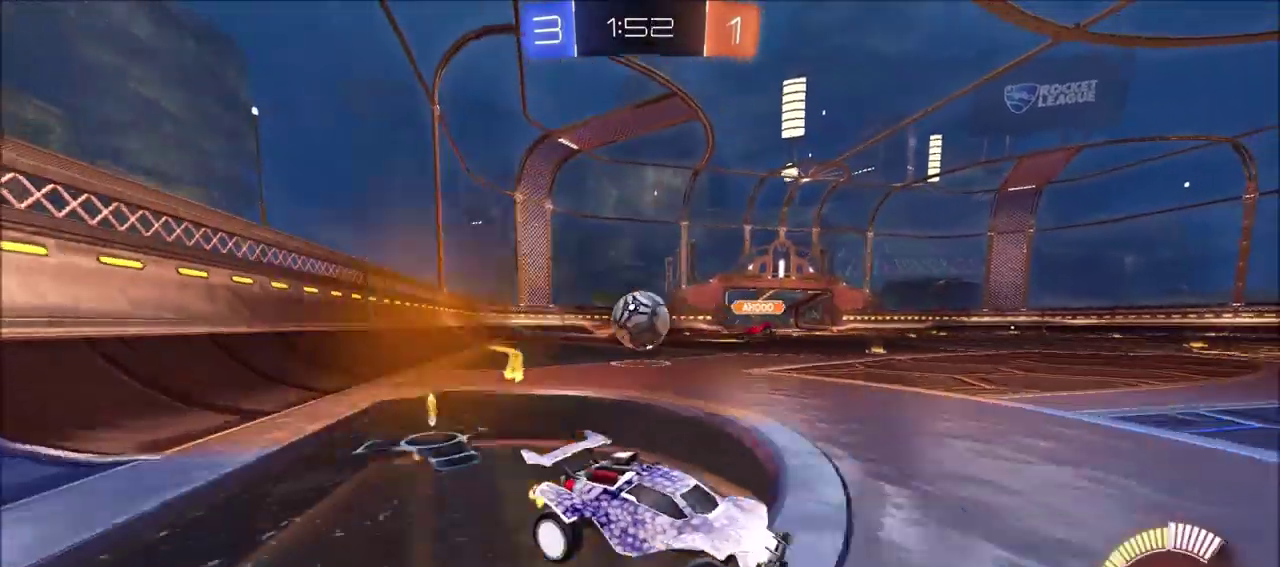
{"dt_ms": 700, "buttons": ["R2"], "left_stick": "left", "right_stick": "center", "events": [[200, "left_stick", "center"], [283, "left_stick", "left"], [433, "R2", "down"], [550, "left_stick", "center"], [650, "left_stick", "left"]]}
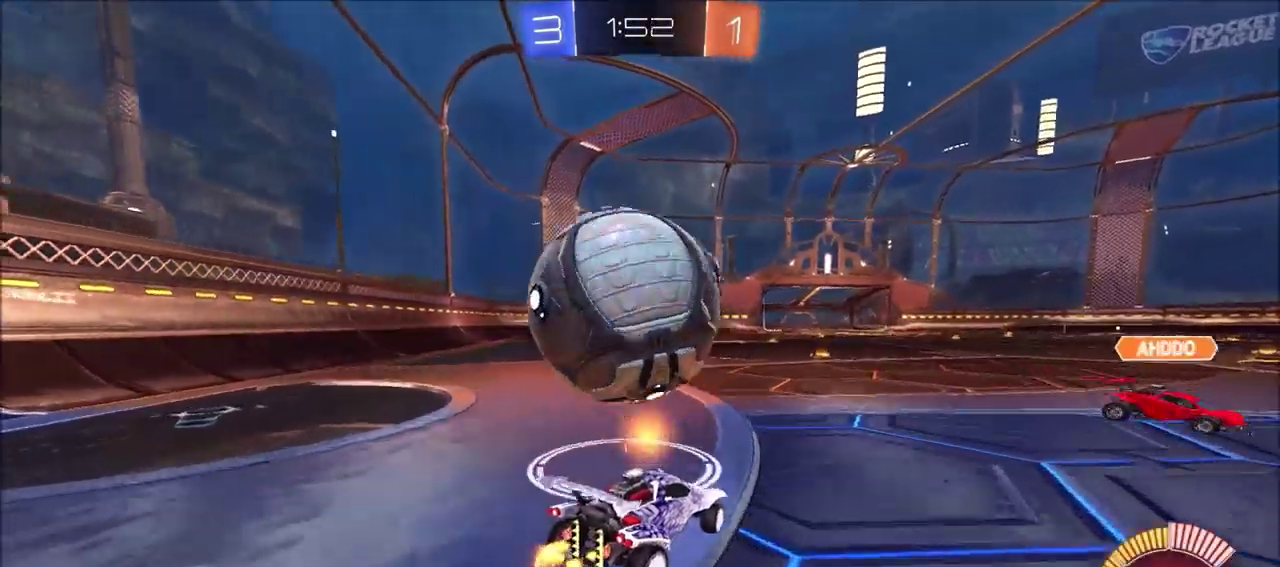
{"dt_ms": 600, "buttons": ["R2"], "left_stick": "center", "right_stick": "center", "events": [[283, "left_stick", "center"], [367, "left_stick", "down"], [383, "CROSS", "down"], [550, "CROSS", "up"], [583, "left_stick", "center"]]}